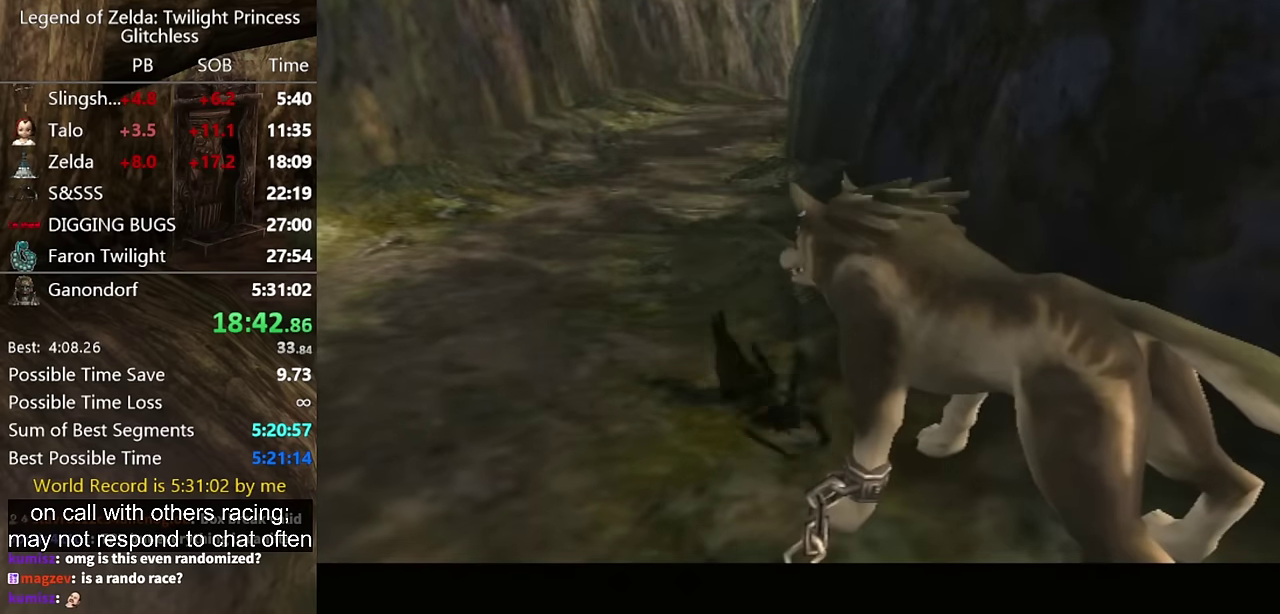
Gameplay with a controller (Nintendo layout); each line is a JSON object with the inputs held at the frame after it. "events" lists button and stick changes between this image and that frame as [ms after this image, input, new state], when the widget could be followed in between. Not read: L2 L3 R3.
{"buttons": [], "left_stick": "up-left", "right_stick": "center", "events": [[233, "left_stick", "up"], [300, "left_stick", "up-left"]]}
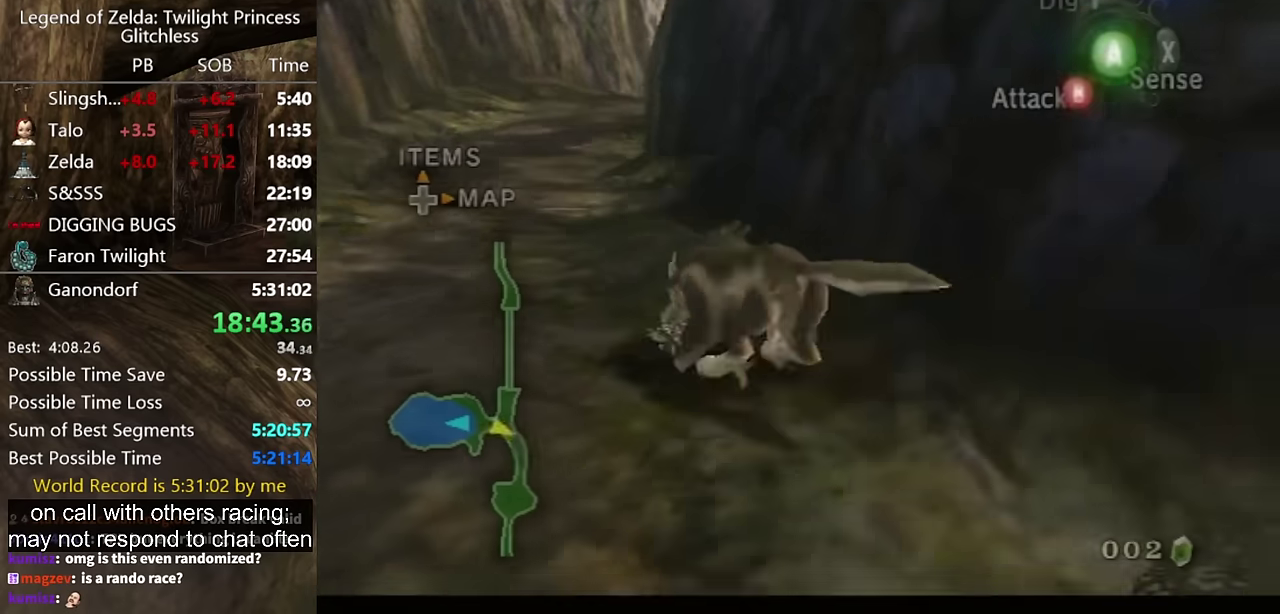
{"buttons": [], "left_stick": "up-left", "right_stick": "center", "events": [[166, "A", "down"], [233, "A", "up"]]}
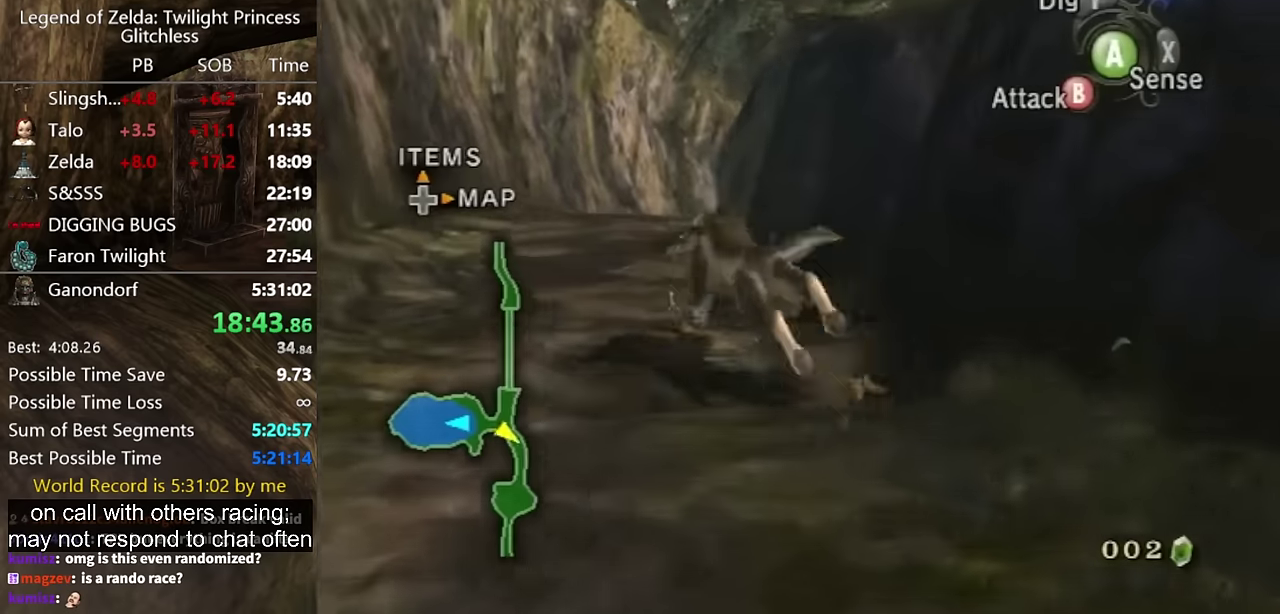
{"buttons": [], "left_stick": "up", "right_stick": "center", "events": [[233, "left_stick", "up"]]}
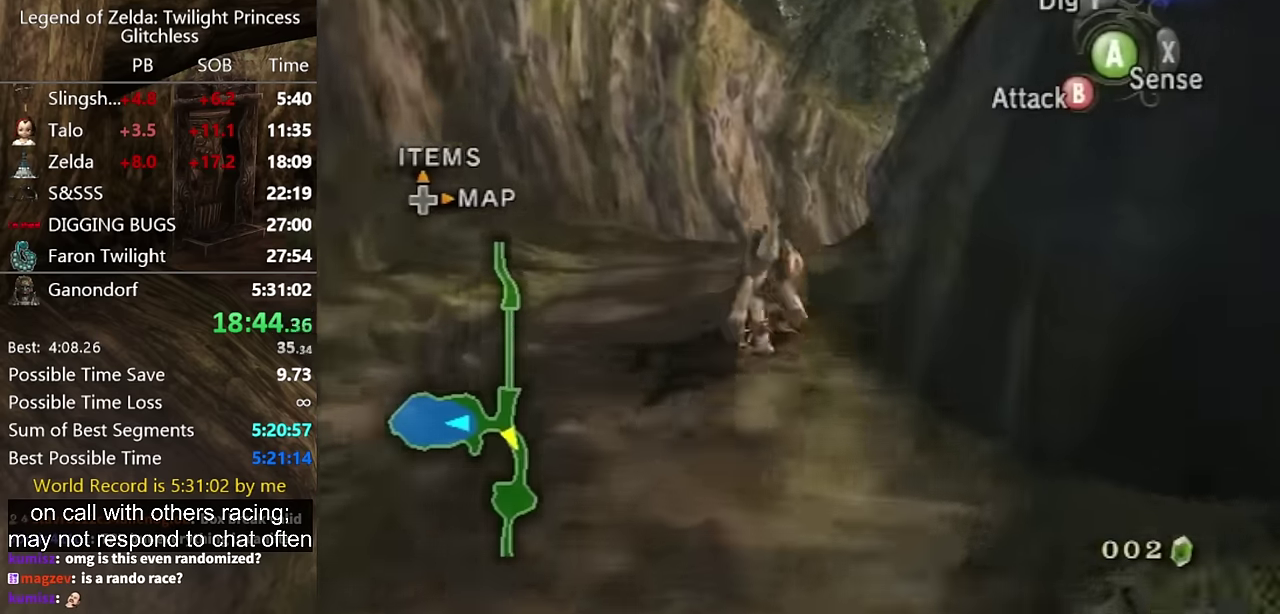
{"buttons": [], "left_stick": "up", "right_stick": "center", "events": []}
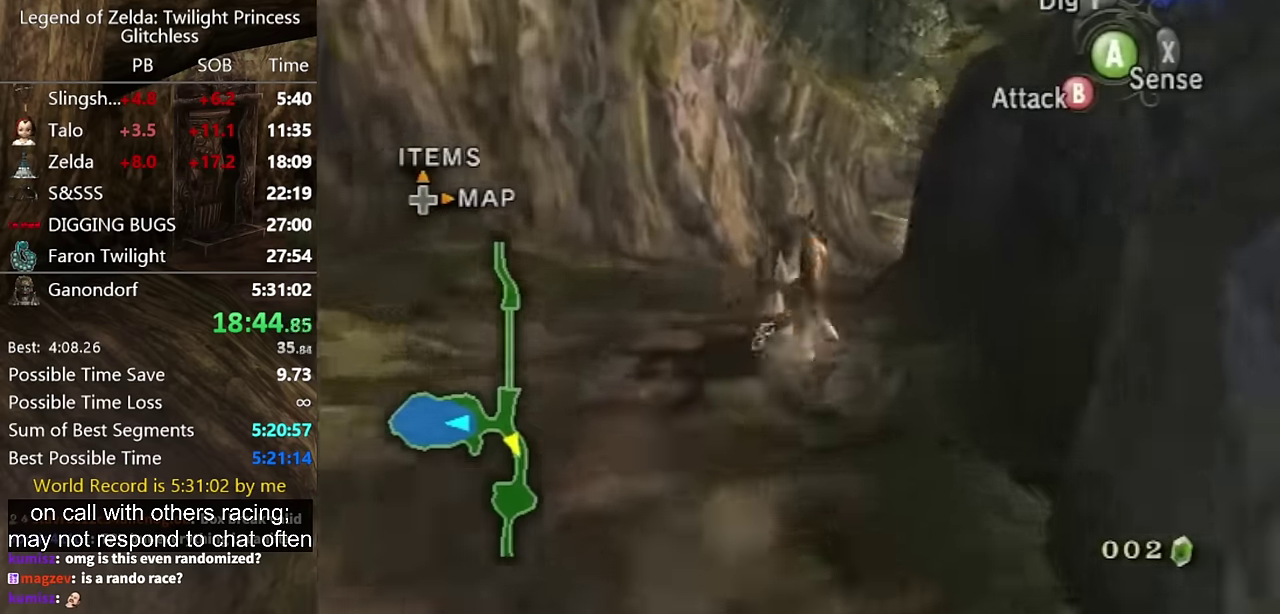
{"buttons": [], "left_stick": "up", "right_stick": "center", "events": [[100, "A", "down"], [166, "A", "up"], [266, "A", "down"], [333, "A", "up"]]}
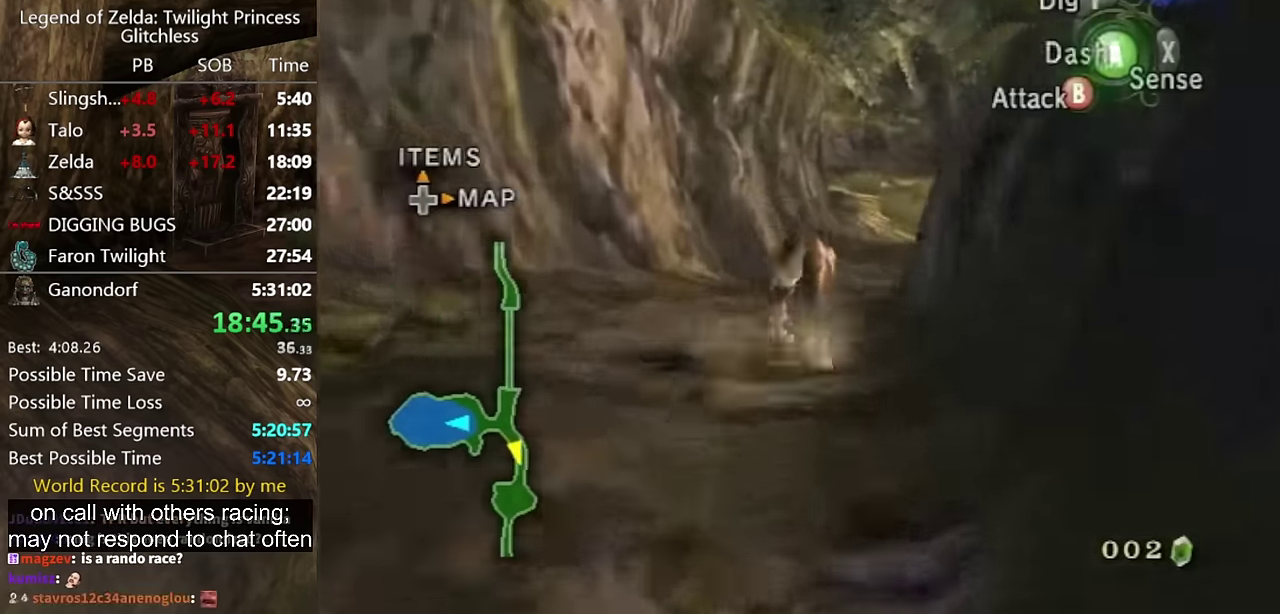
{"buttons": [], "left_stick": "up", "right_stick": "center", "events": [[66, "A", "down"], [166, "A", "up"], [233, "A", "down"], [300, "A", "up"]]}
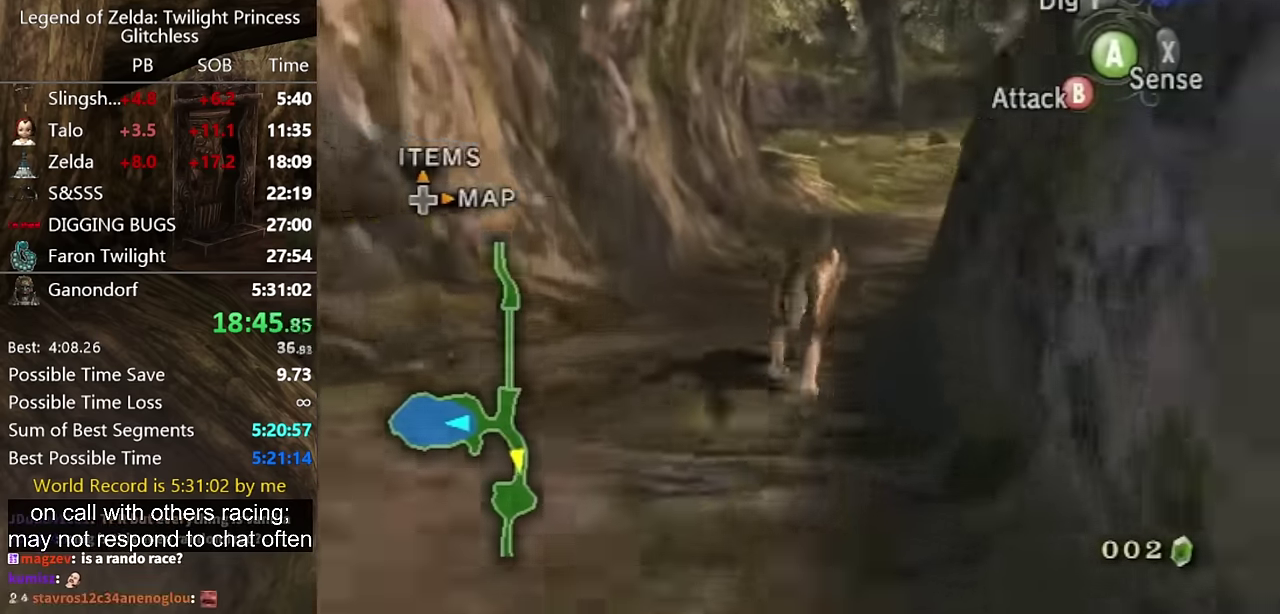
{"buttons": [], "left_stick": "up", "right_stick": "center", "events": []}
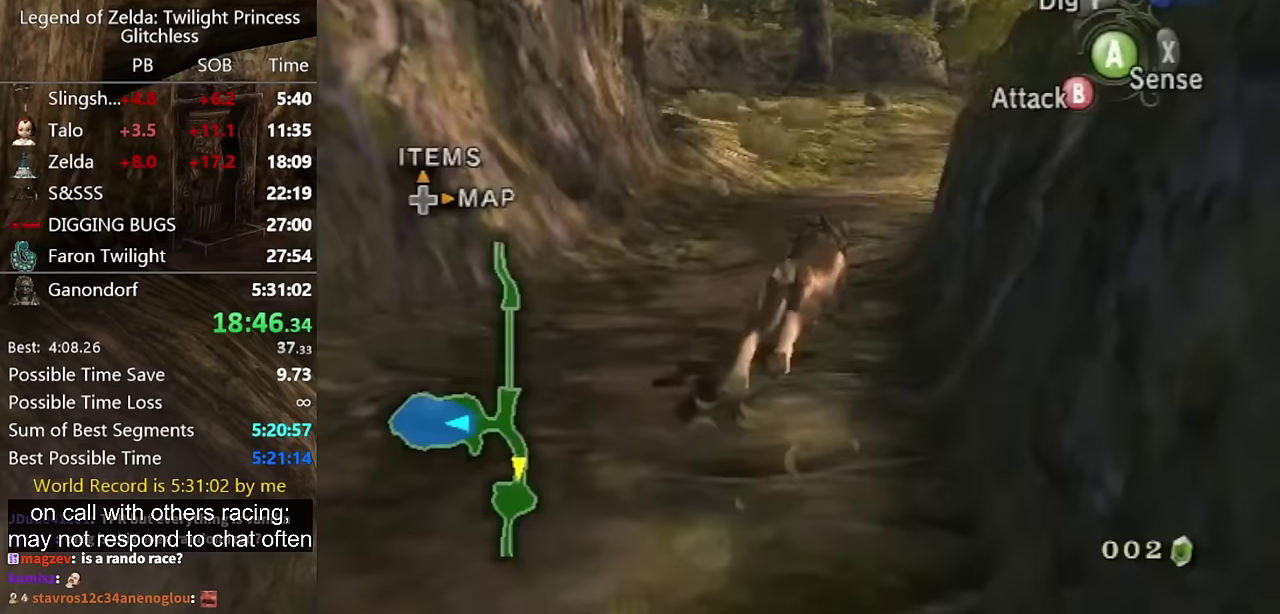
{"buttons": ["A"], "left_stick": "up", "right_stick": "center"}
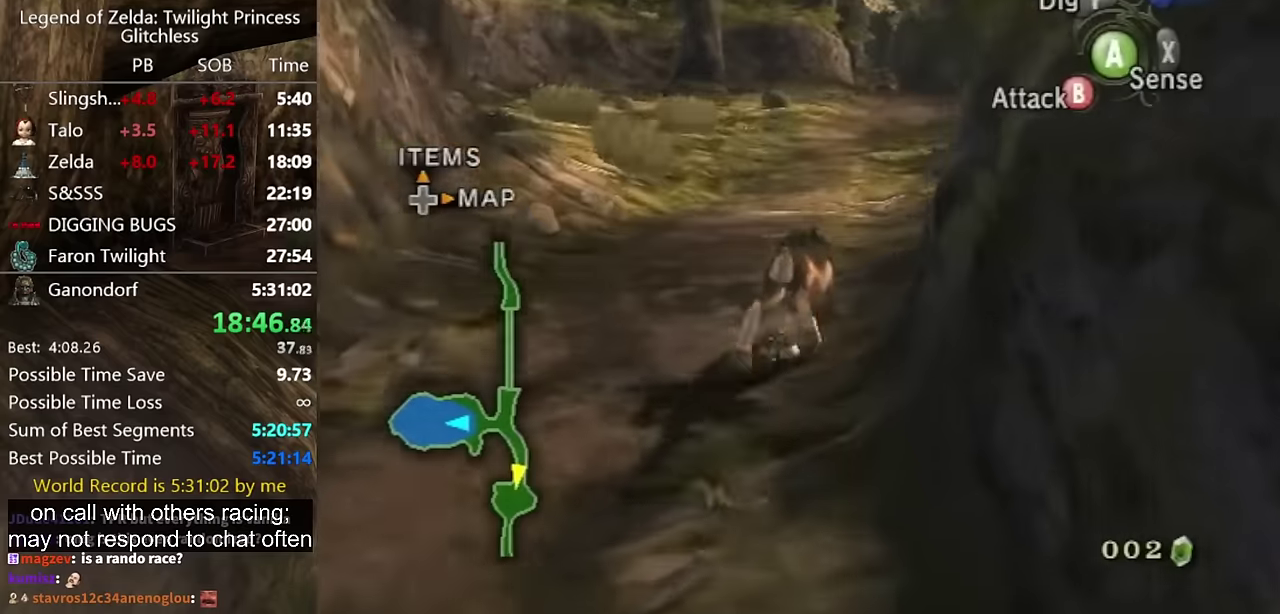
{"buttons": ["A"], "left_stick": "up", "right_stick": "center"}
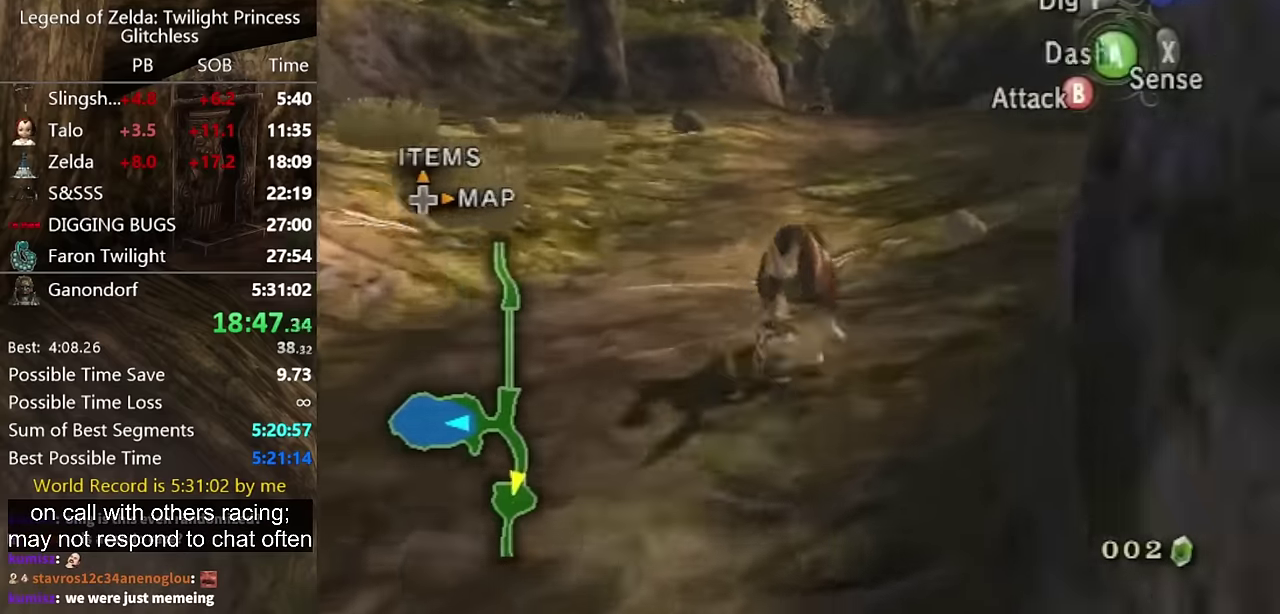
{"buttons": [], "left_stick": "up", "right_stick": "center"}
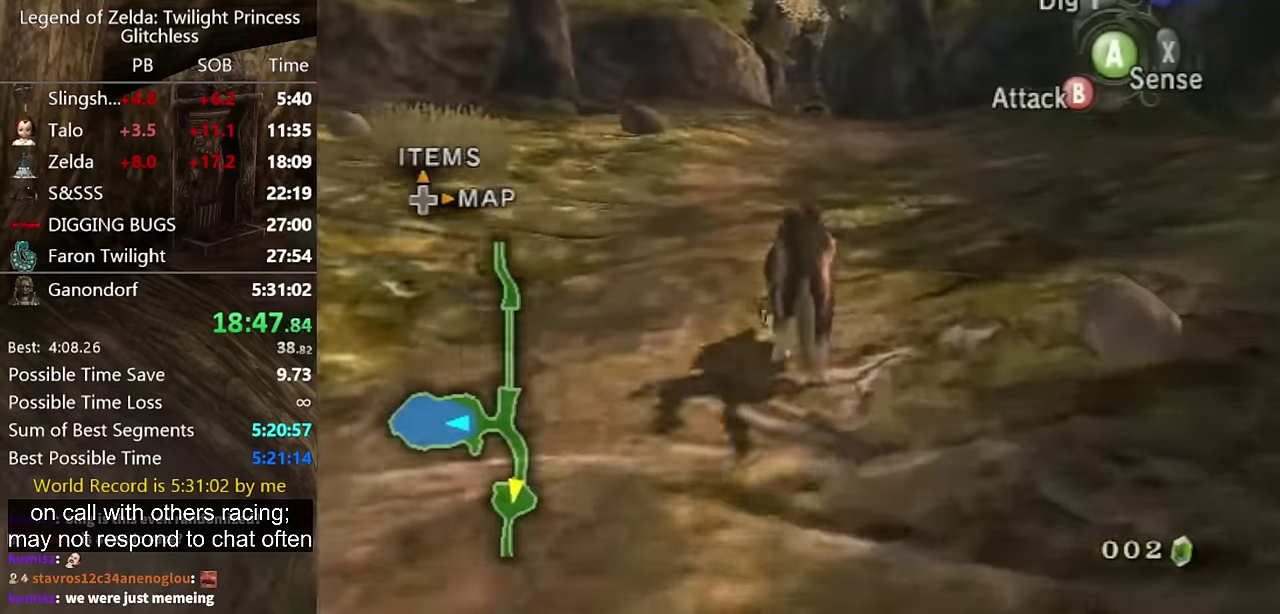
{"buttons": [], "left_stick": "up", "right_stick": "center", "events": []}
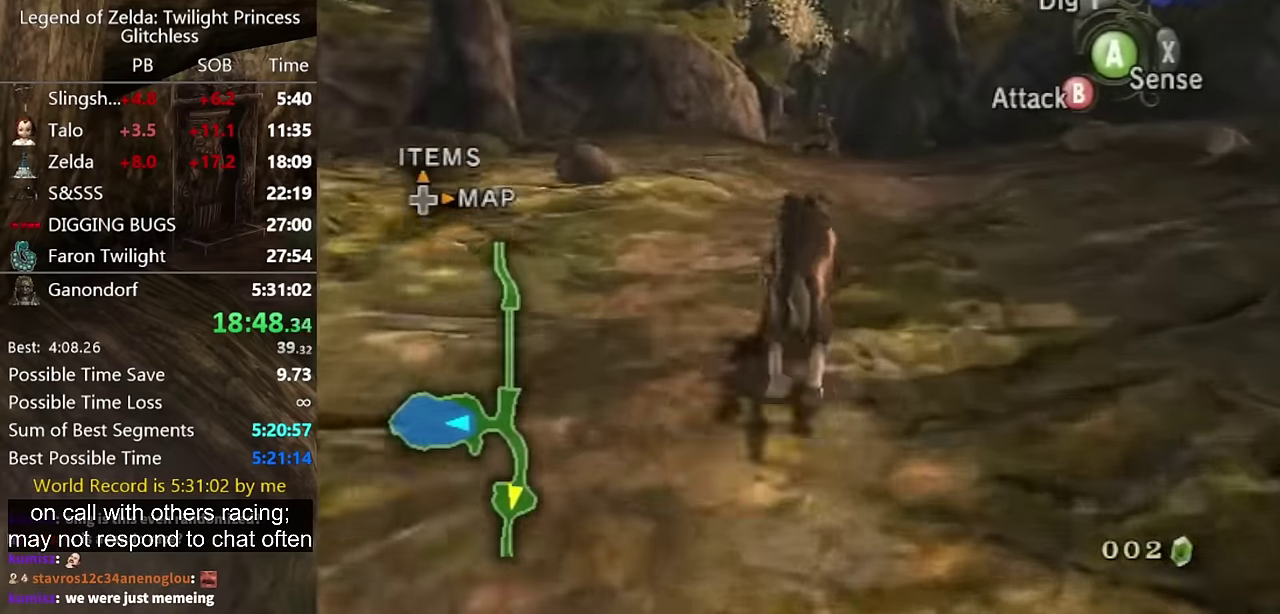
{"buttons": [], "left_stick": "up", "right_stick": "center", "events": []}
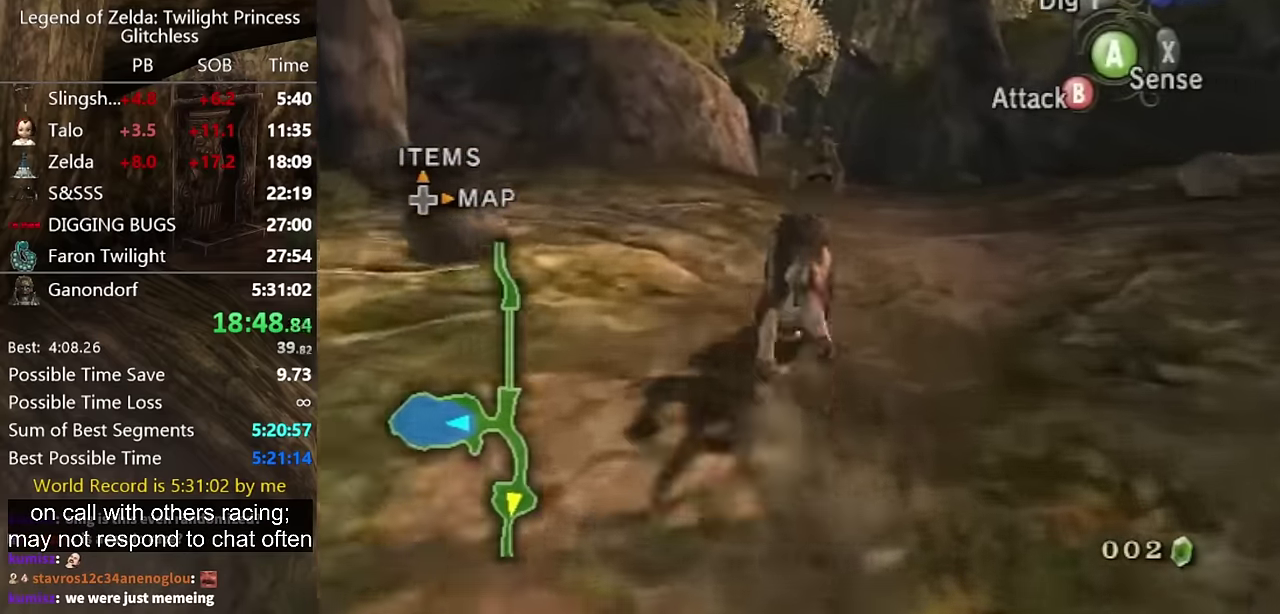
{"buttons": ["A"], "left_stick": "up", "right_stick": "center", "events": [[267, "A", "down"], [367, "A", "up"], [467, "A", "down"]]}
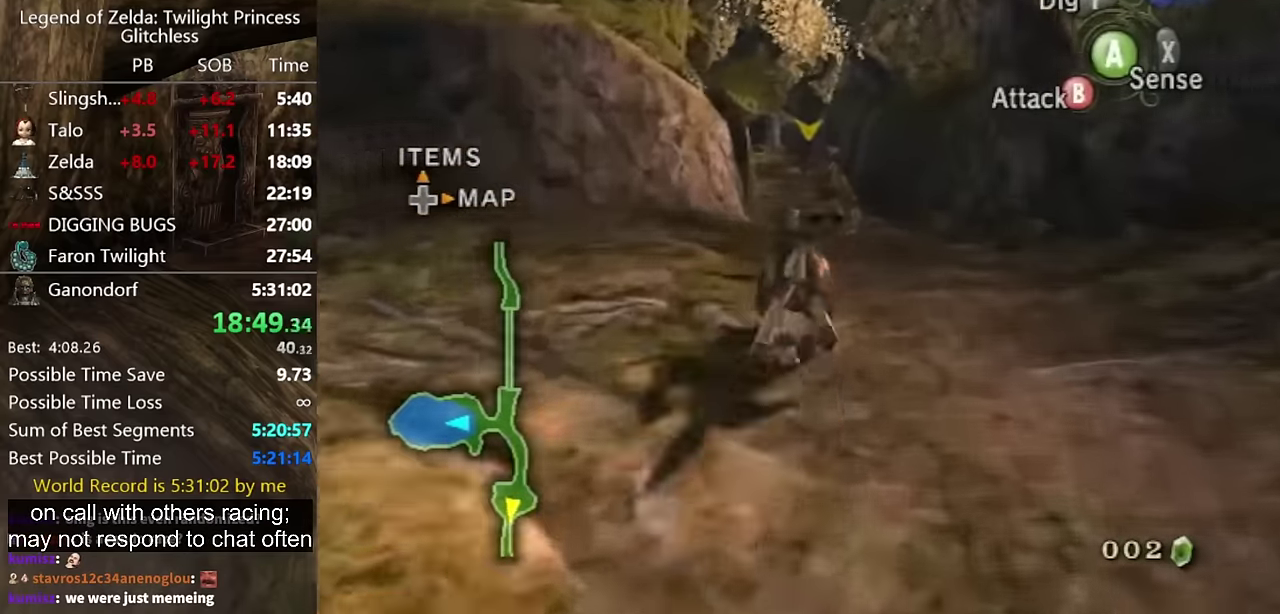
{"buttons": [], "left_stick": "up", "right_stick": "center", "events": [[33, "A", "up"], [100, "A", "down"], [167, "A", "up"], [267, "A", "down"], [333, "A", "up"], [400, "A", "down"], [467, "A", "up"]]}
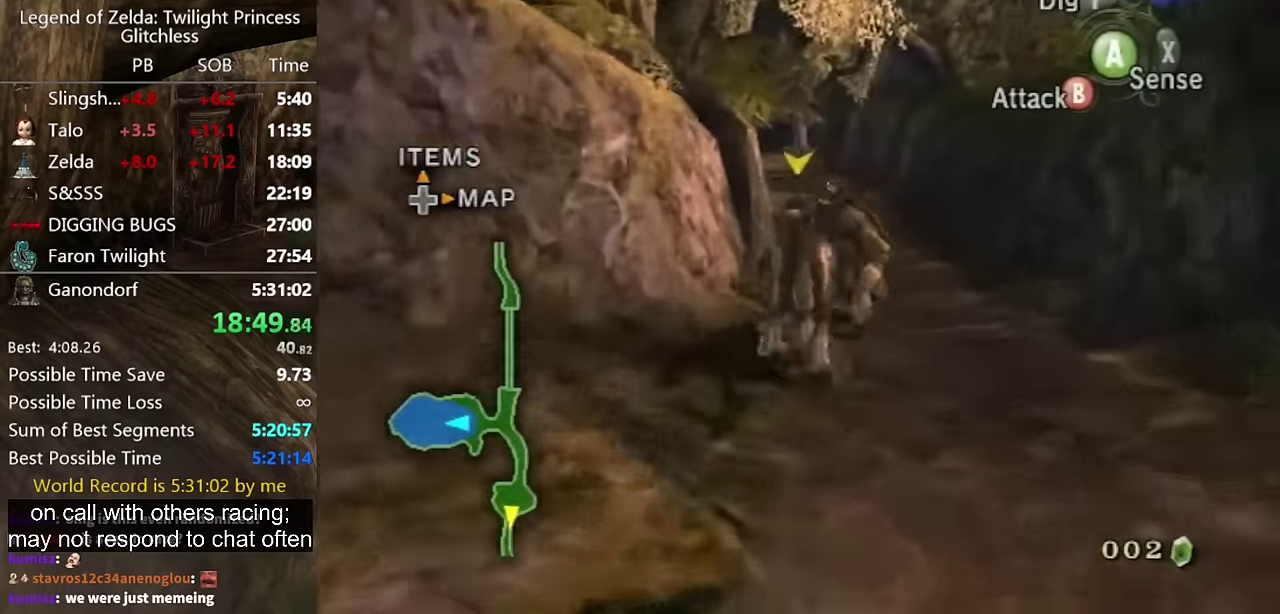
{"buttons": [], "left_stick": "up", "right_stick": "center", "events": [[267, "left_stick", "up-right"], [400, "left_stick", "up"]]}
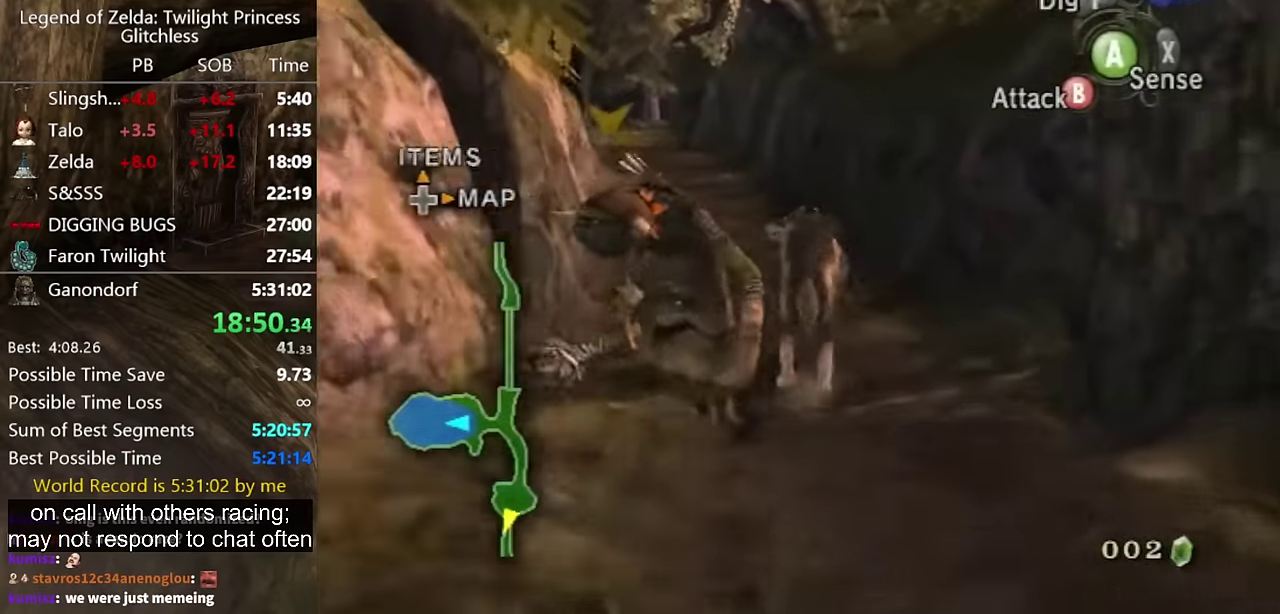
{"buttons": [], "left_stick": "up", "right_stick": "center", "events": [[100, "left_stick", "up-left"], [367, "left_stick", "up"]]}
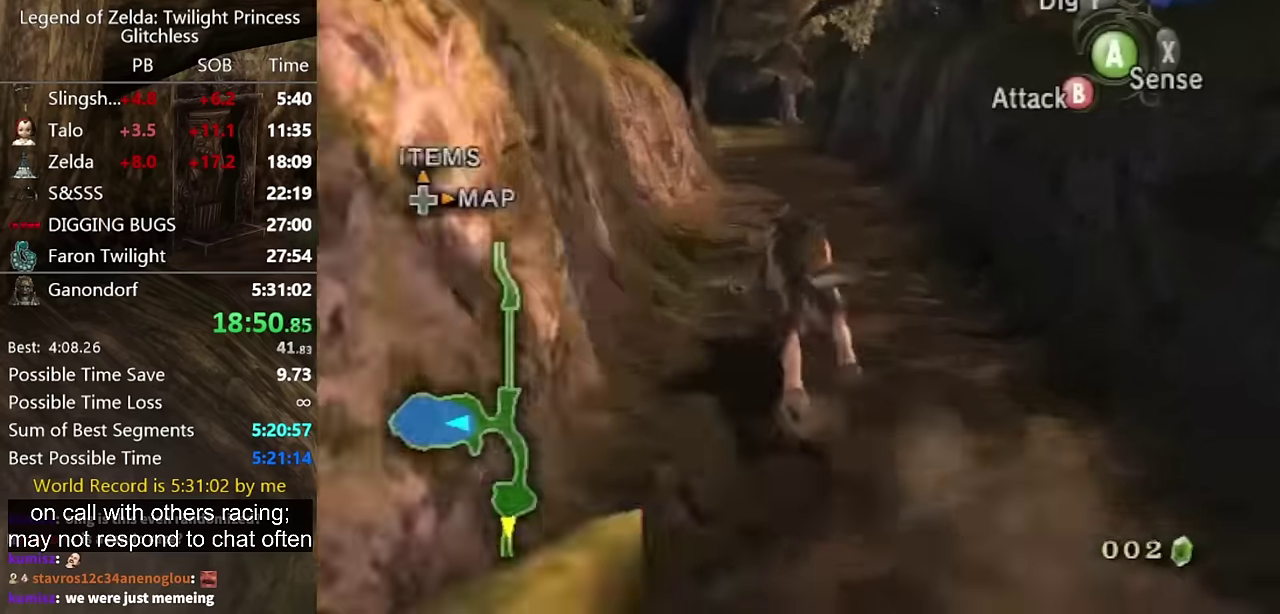
{"buttons": [], "left_stick": "up", "right_stick": "center", "events": [[200, "A", "down"], [266, "A", "up"], [366, "A", "down"], [433, "A", "up"]]}
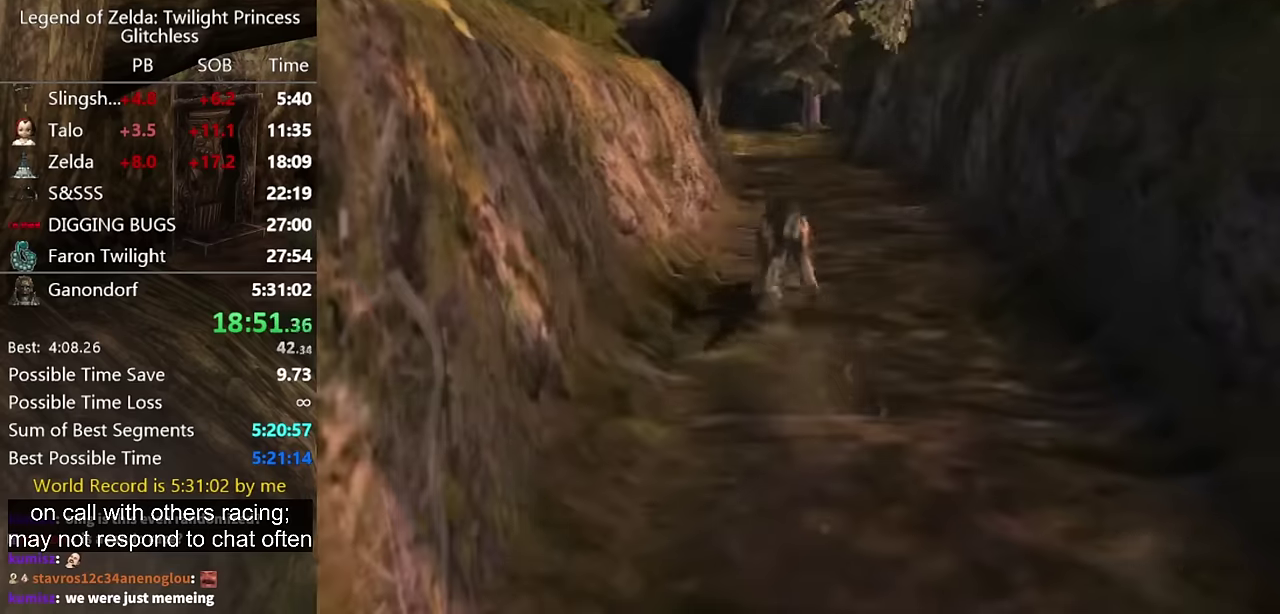
{"buttons": [], "left_stick": "center", "right_stick": "center", "events": [[166, "A", "down"], [233, "A", "up"], [400, "left_stick", "center"]]}
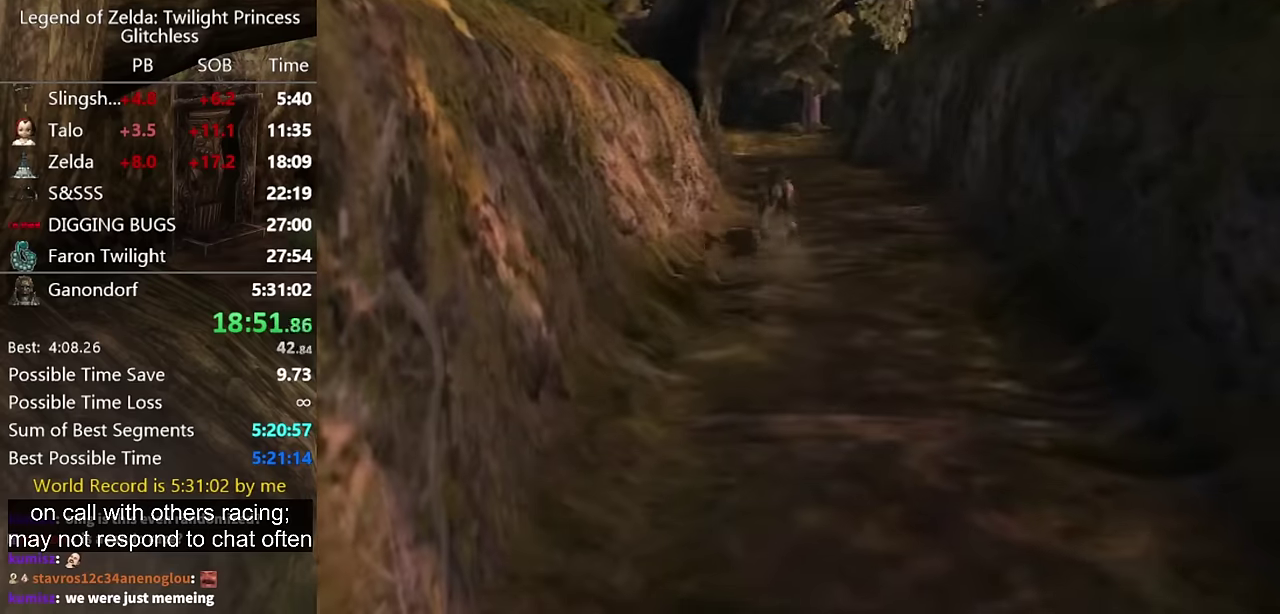
{"buttons": [], "left_stick": "center", "right_stick": "center", "events": []}
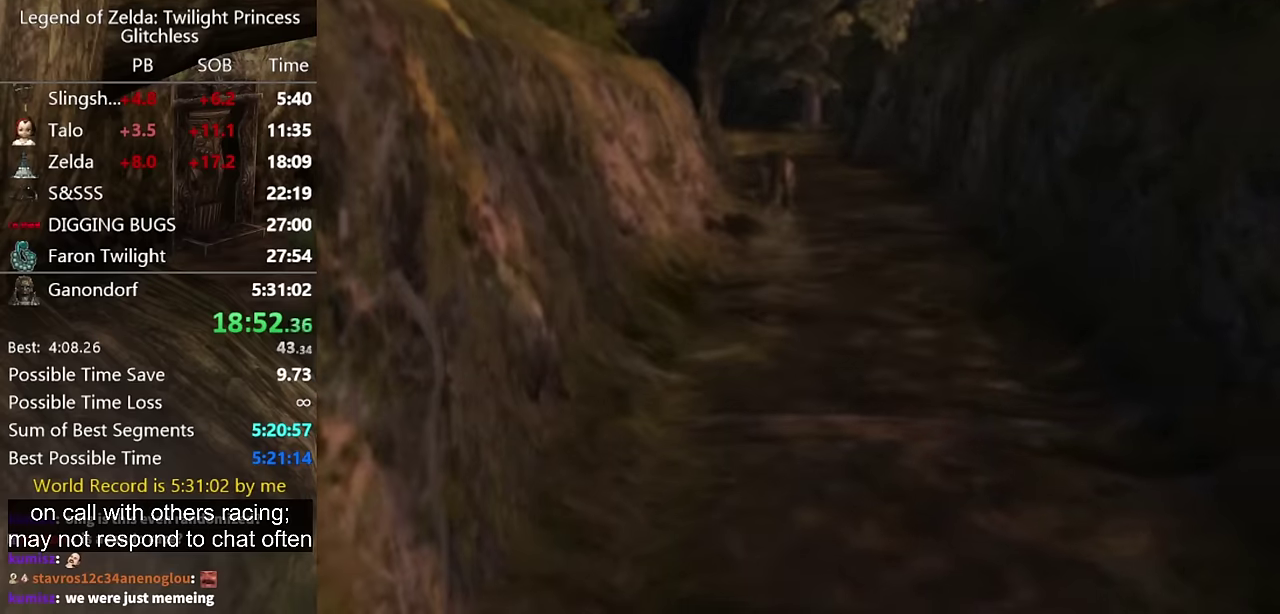
{"buttons": [], "left_stick": "center", "right_stick": "center", "events": []}
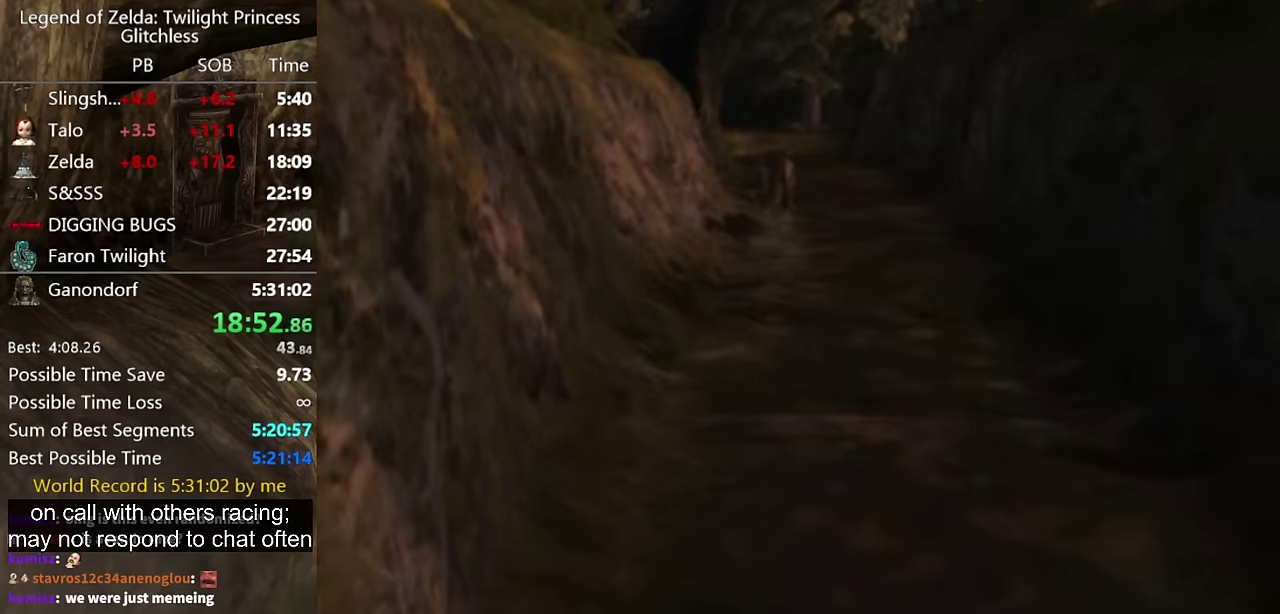
{"buttons": [], "left_stick": "center", "right_stick": "center", "events": []}
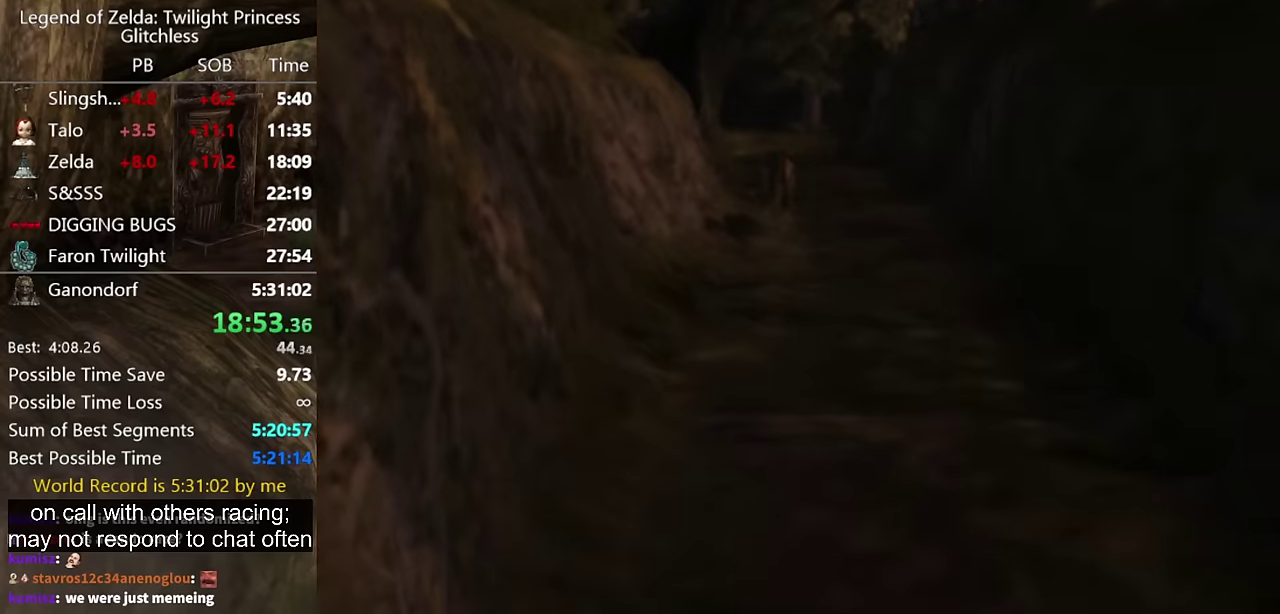
{"buttons": [], "left_stick": "center", "right_stick": "center", "events": []}
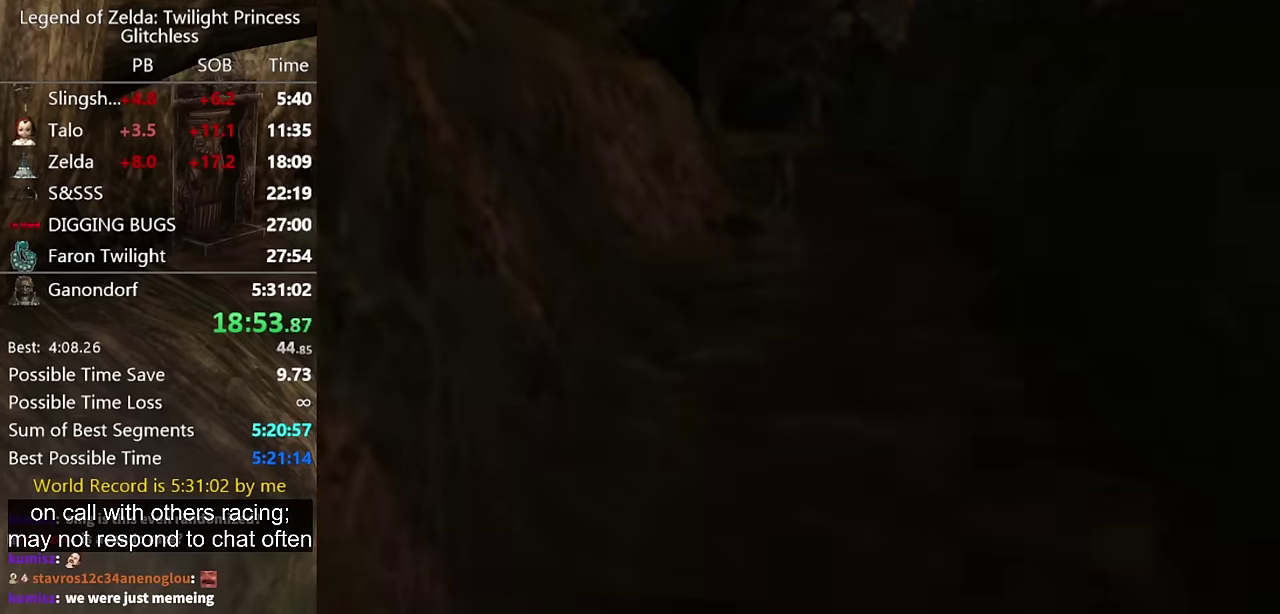
{"buttons": [], "left_stick": "center", "right_stick": "center", "events": []}
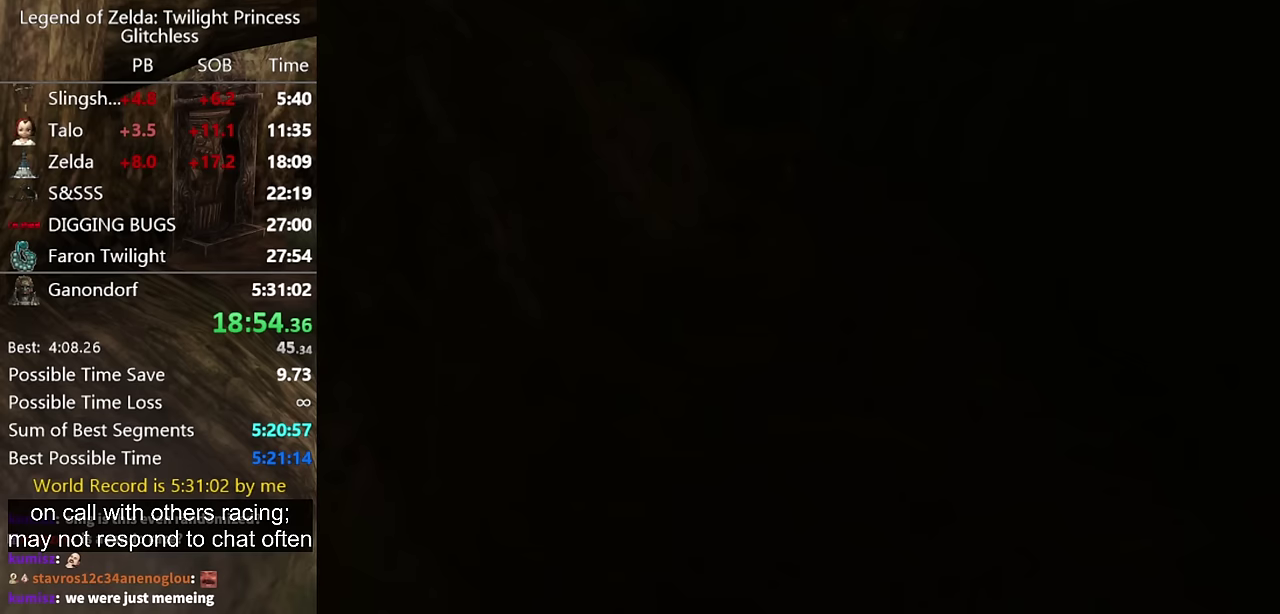
{"buttons": [], "left_stick": "up", "right_stick": "center", "events": [[33, "left_stick", "up"]]}
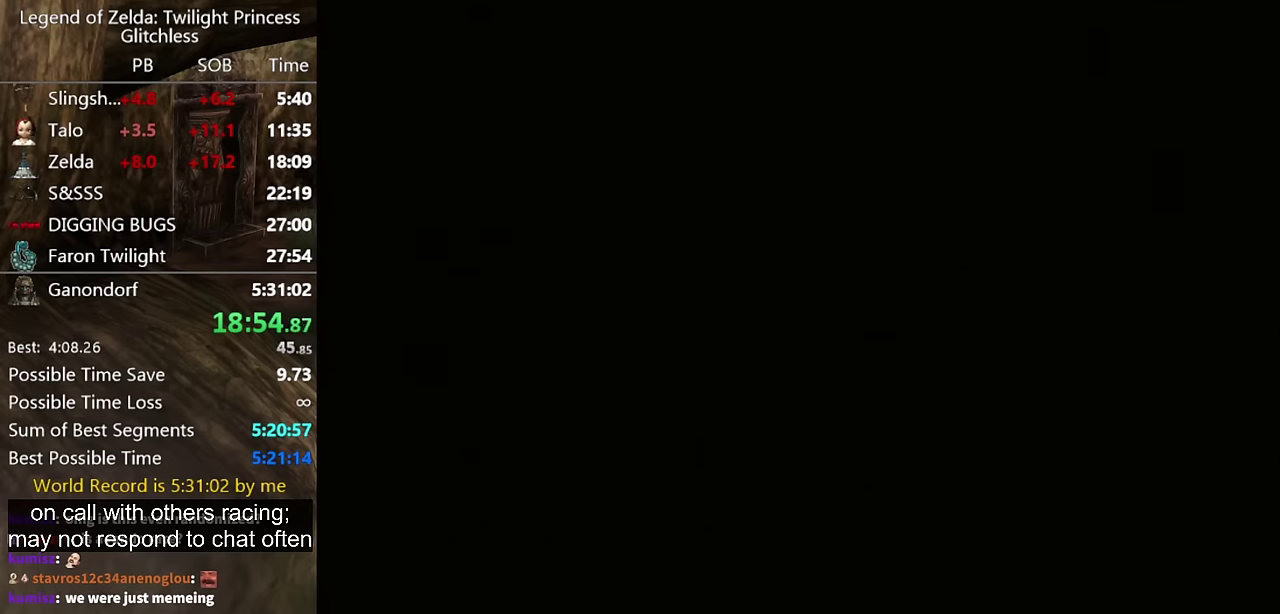
{"buttons": [], "left_stick": "up", "right_stick": "center", "events": []}
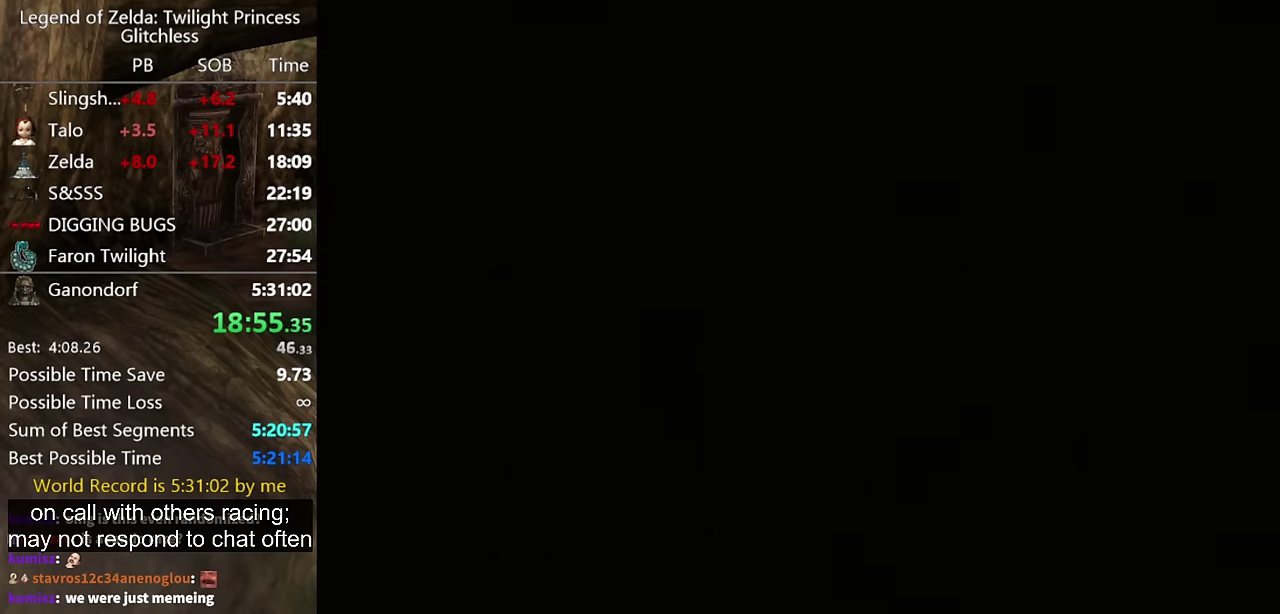
{"buttons": ["A"], "left_stick": "up", "right_stick": "center", "events": [[500, "A", "down"]]}
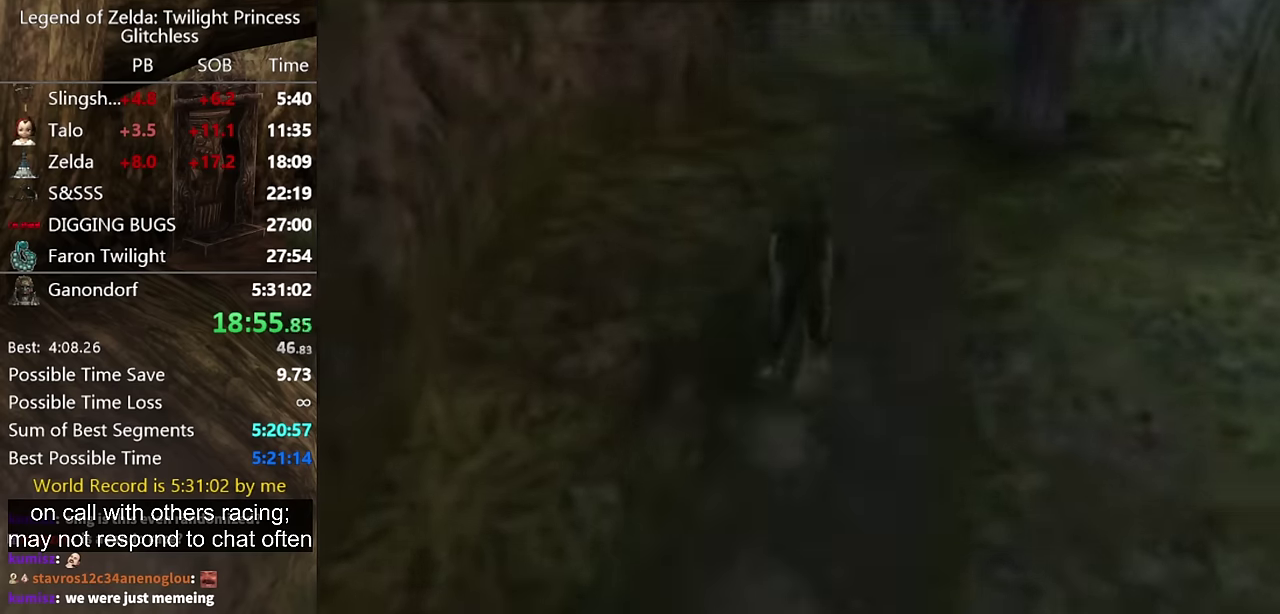
{"buttons": [], "left_stick": "up", "right_stick": "center", "events": [[67, "A", "up"], [267, "A", "down"], [367, "A", "up"]]}
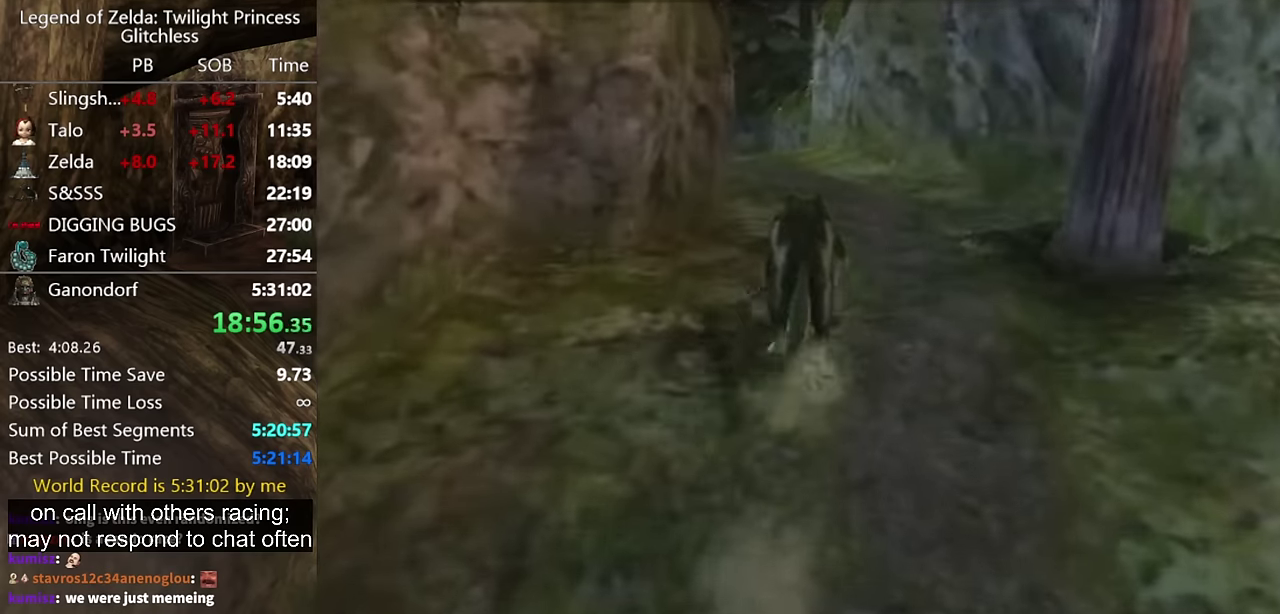
{"buttons": [], "left_stick": "up", "right_stick": "center", "events": []}
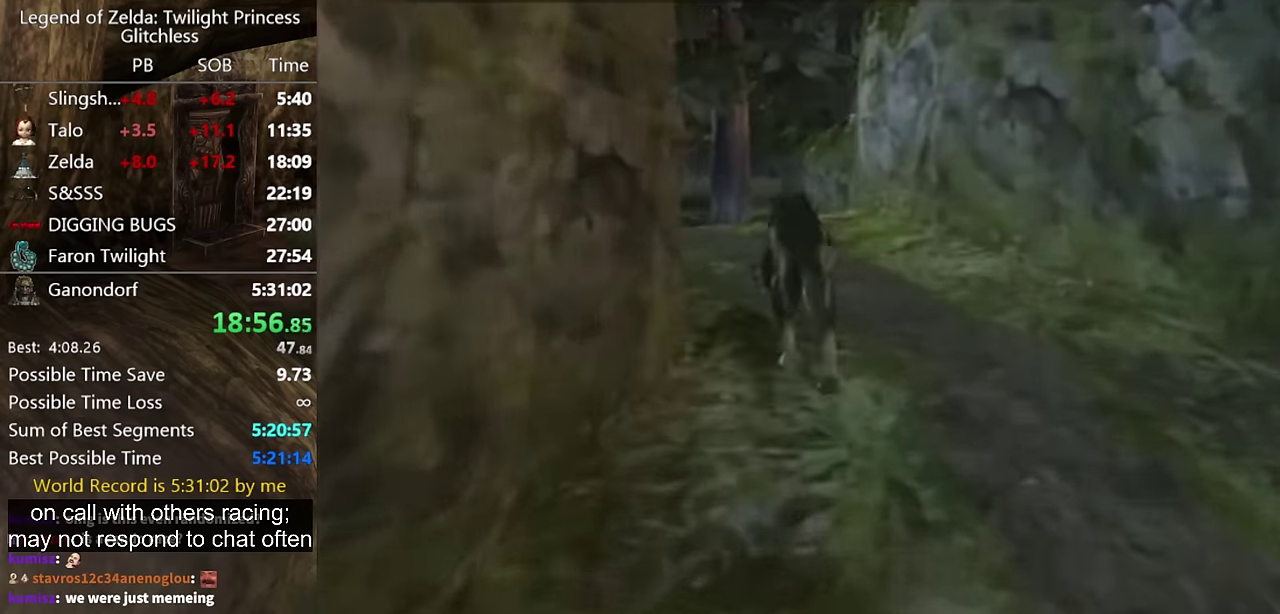
{"buttons": [], "left_stick": "up", "right_stick": "center", "events": [[100, "left_stick", "up-left"], [167, "left_stick", "up"]]}
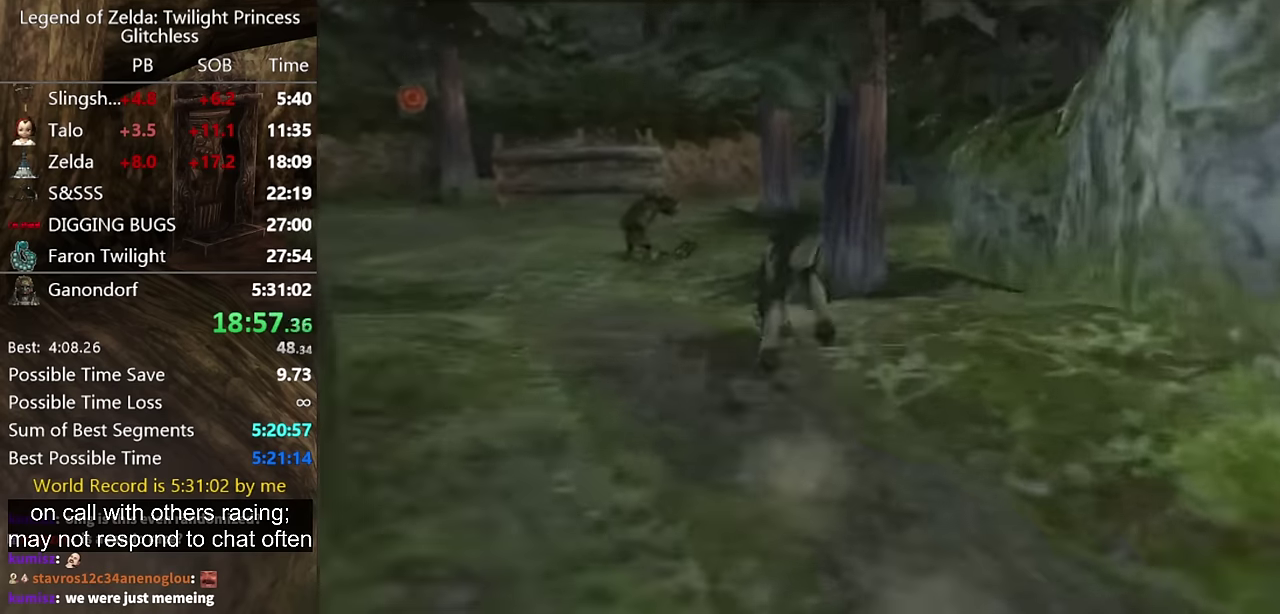
{"buttons": [], "left_stick": "up-left", "right_stick": "center", "events": [[467, "left_stick", "up-left"]]}